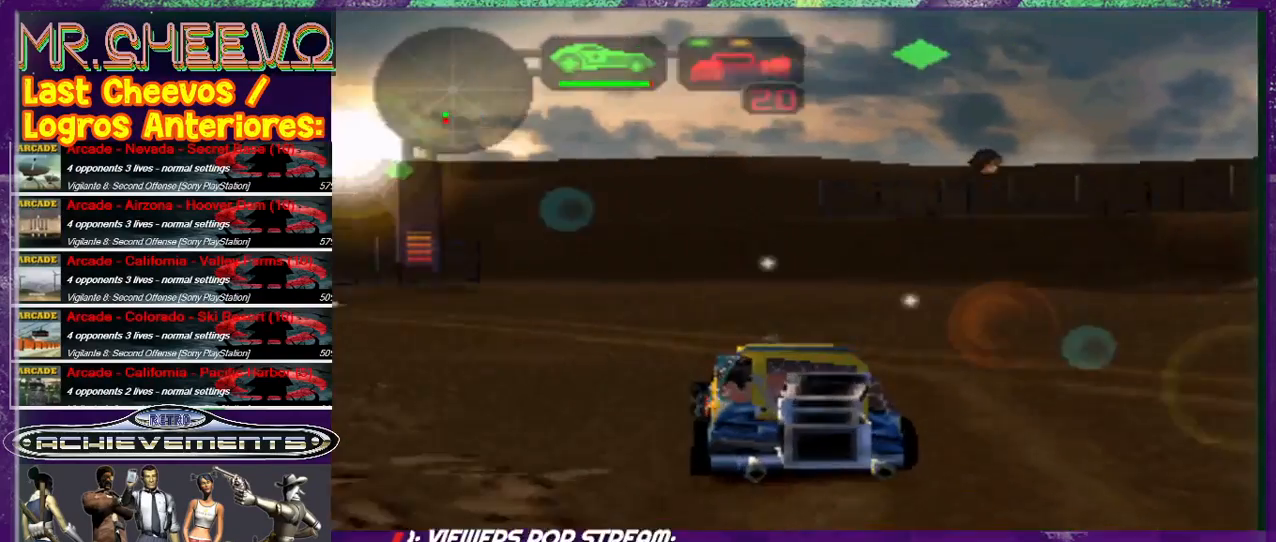
Gameplay with a controller (PlayStation layout); each line is a JSON object with the inputs held at the frame after it. "events" lists button and stick changes between this image and that frame as [ms after this image, input, new state], when the widget could be followed in between. Not read: L3 R3 right_stick.
{"buttons": [], "left_stick": "left", "events": [[333, "left_stick", "left"]]}
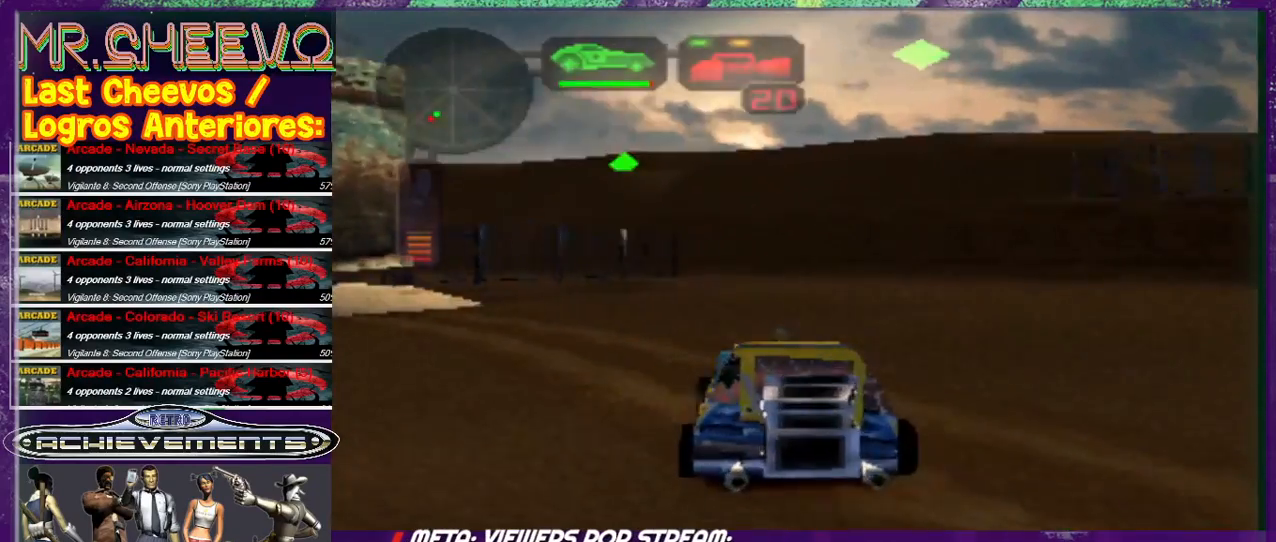
{"buttons": ["R2"], "left_stick": "right", "events": [[67, "left_stick", "center"], [333, "left_stick", "right"], [500, "R2", "down"]]}
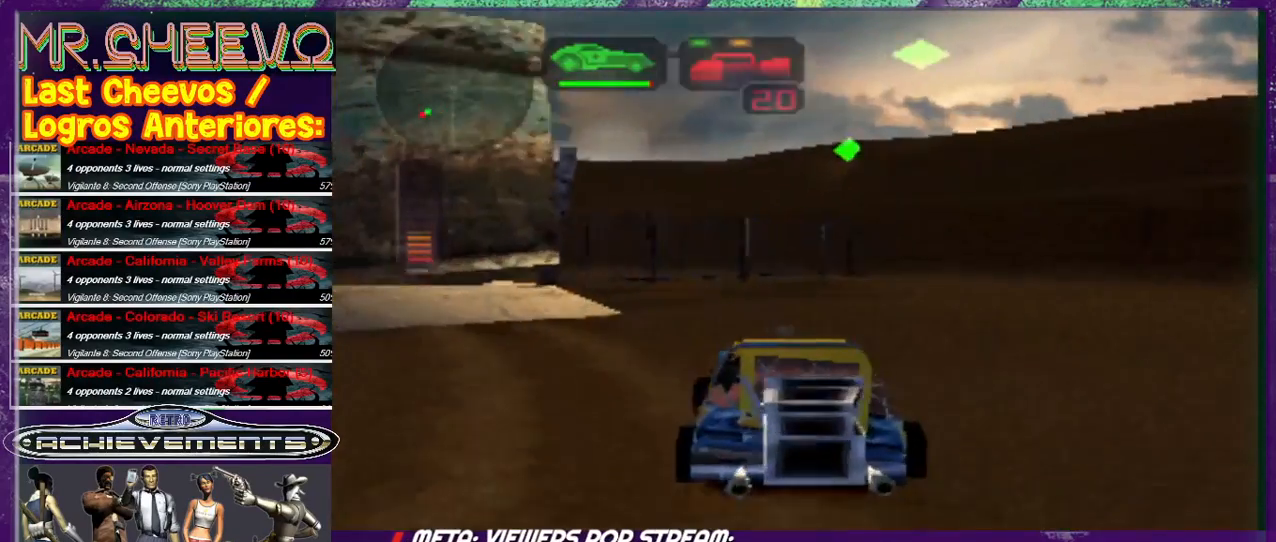
{"buttons": ["R2"], "left_stick": "up-right", "events": [[233, "left_stick", "up-right"]]}
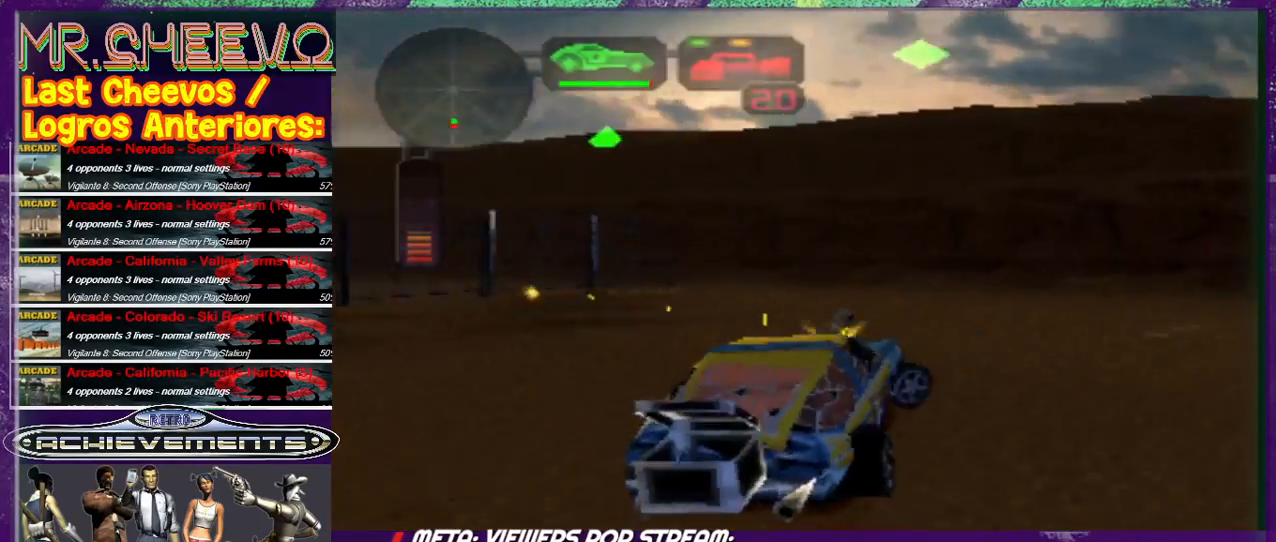
{"buttons": ["R2"], "left_stick": "up-right", "events": [[300, "R2", "up"], [300, "left_stick", "center"], [467, "R2", "down"], [467, "left_stick", "up-right"]]}
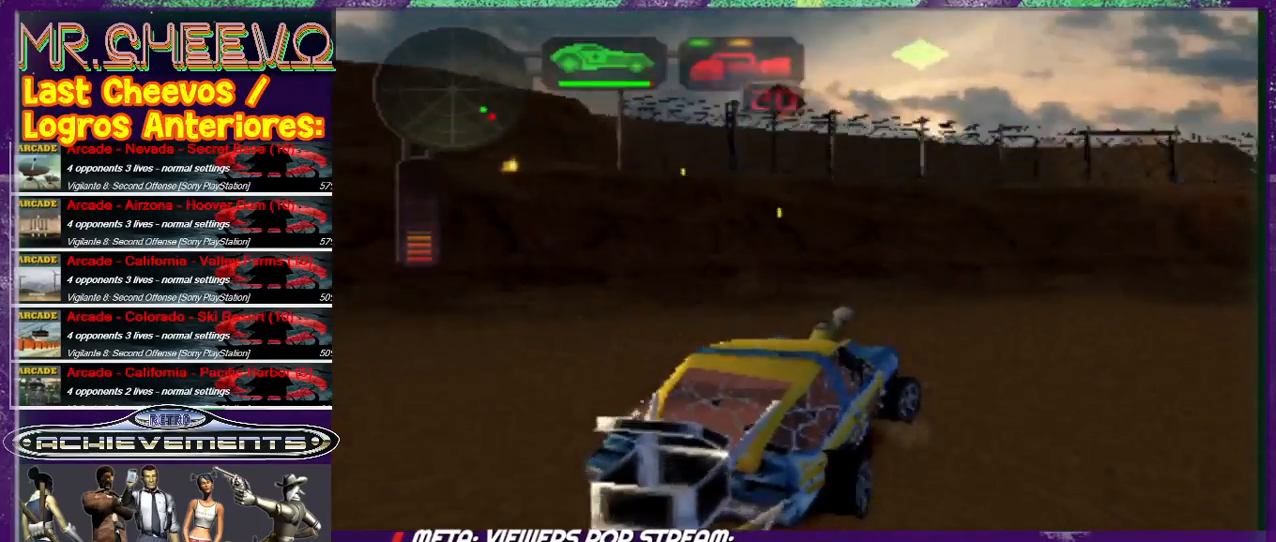
{"buttons": [], "left_stick": "up", "events": [[333, "left_stick", "center"], [433, "R2", "up"], [500, "left_stick", "up"]]}
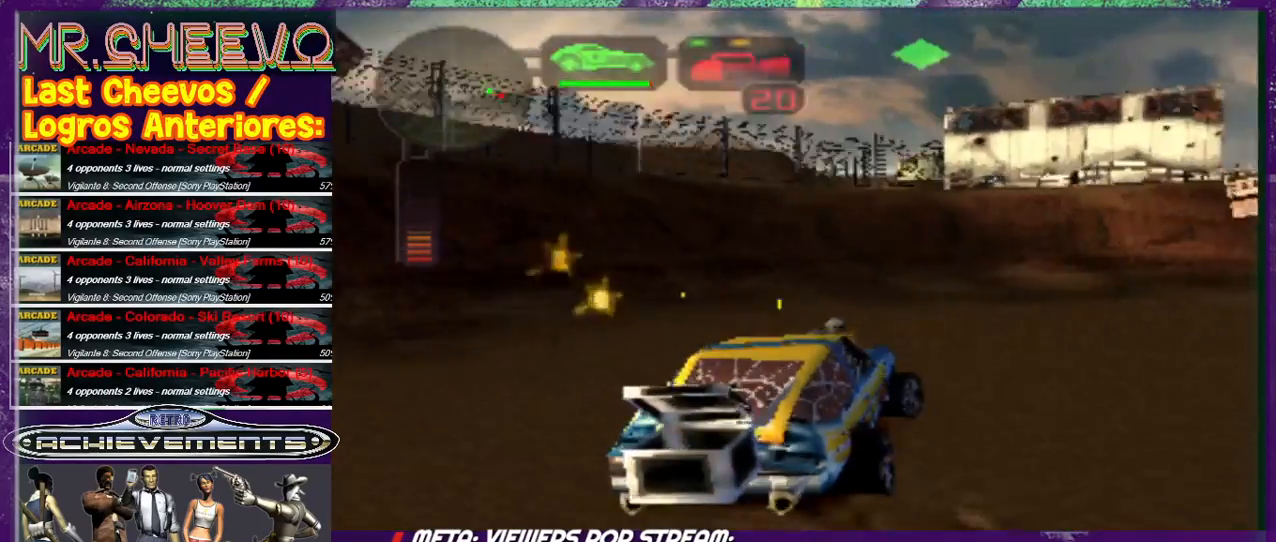
{"buttons": [], "left_stick": "center", "events": [[233, "left_stick", "up-right"], [400, "left_stick", "center"]]}
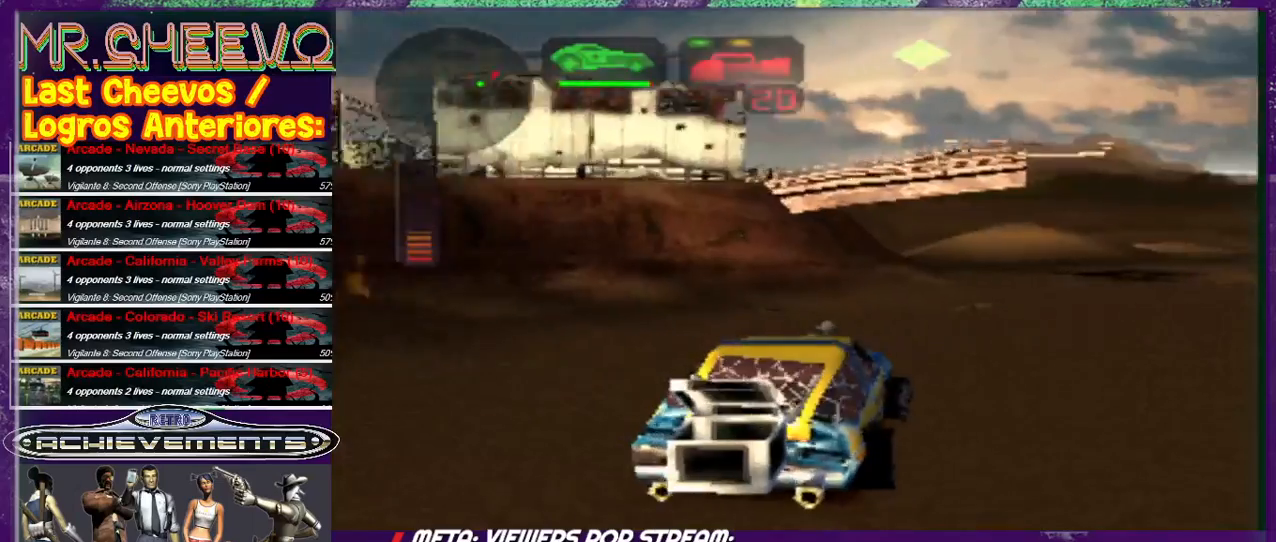
{"buttons": [], "left_stick": "center", "events": [[100, "left_stick", "up"], [167, "left_stick", "up-left"], [300, "left_stick", "up"], [400, "left_stick", "center"]]}
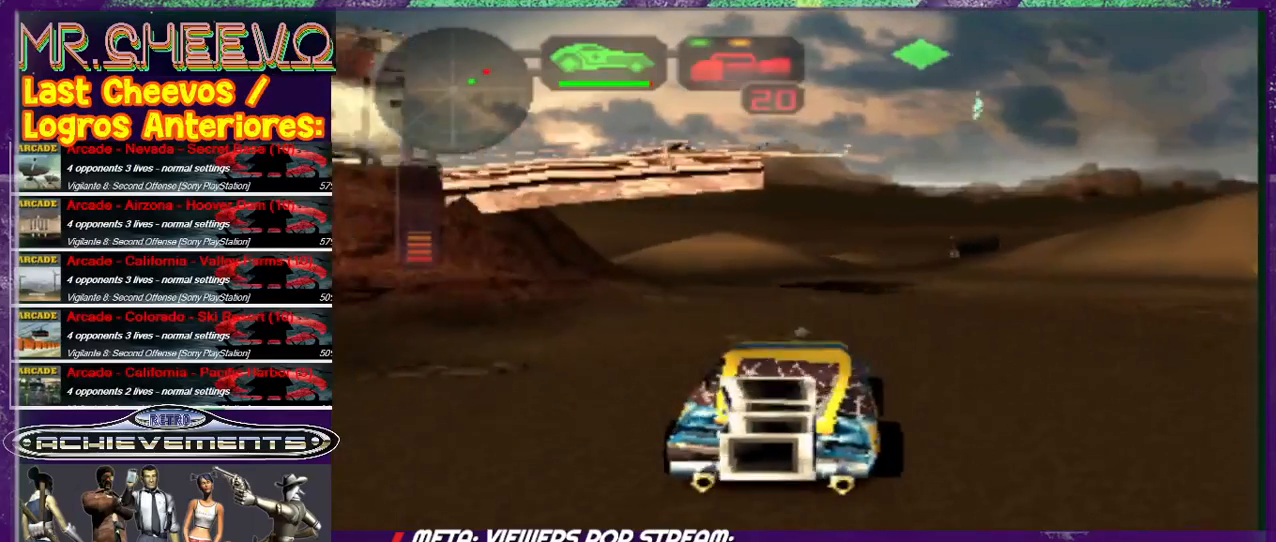
{"buttons": [], "left_stick": "up", "events": [[33, "left_stick", "up"]]}
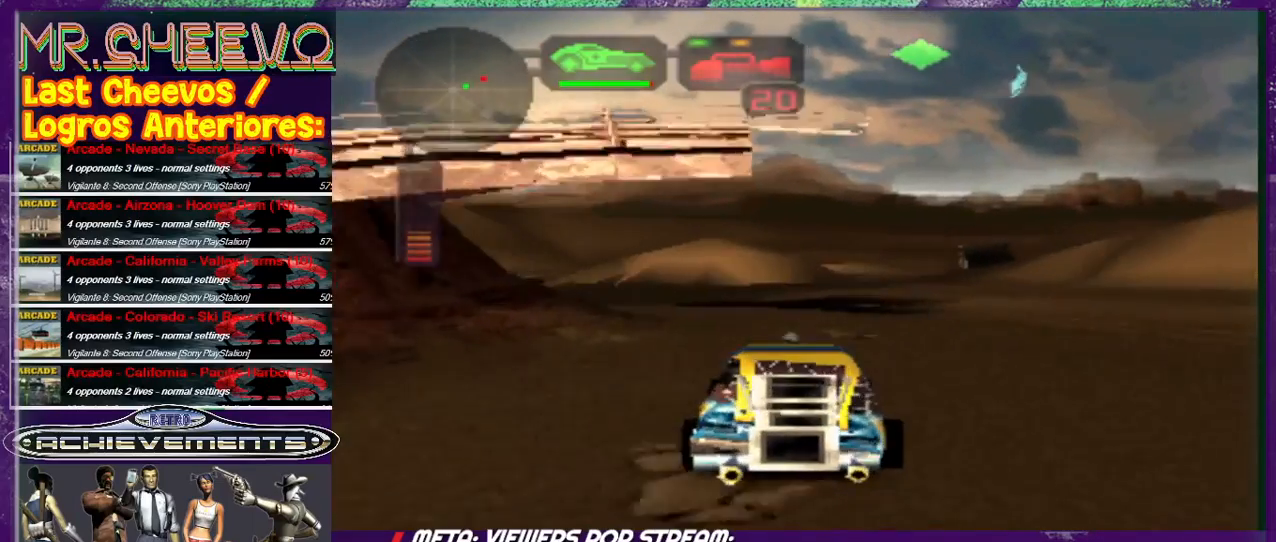
{"buttons": [], "left_stick": "center", "events": [[167, "left_stick", "up-left"], [367, "left_stick", "center"]]}
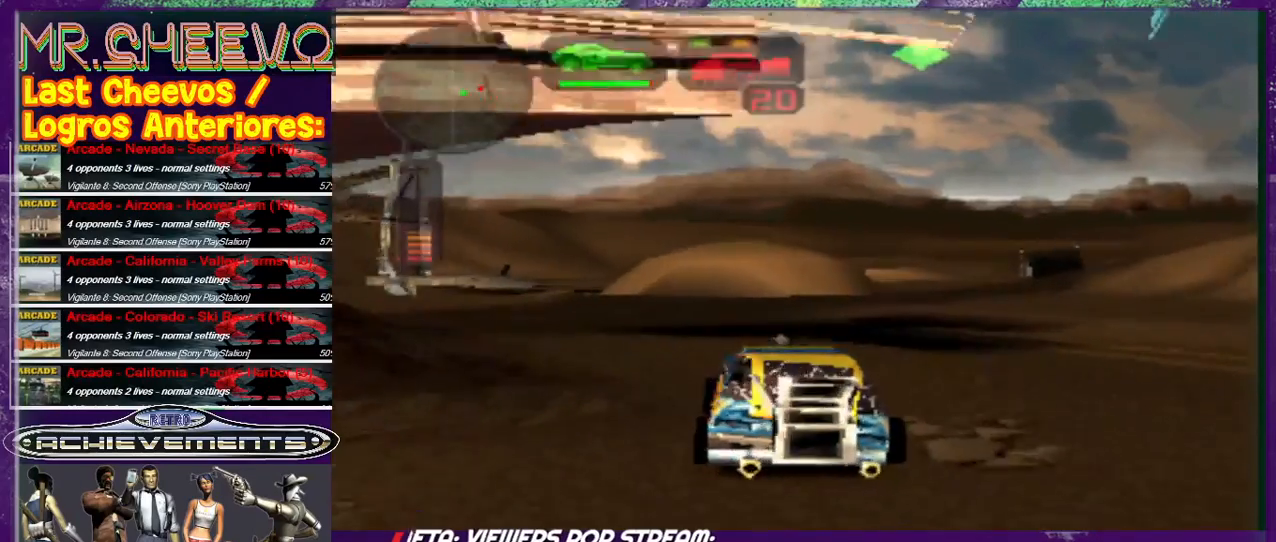
{"buttons": [], "left_stick": "center", "events": [[100, "left_stick", "up-left"], [233, "left_stick", "center"], [367, "left_stick", "left"], [500, "left_stick", "center"]]}
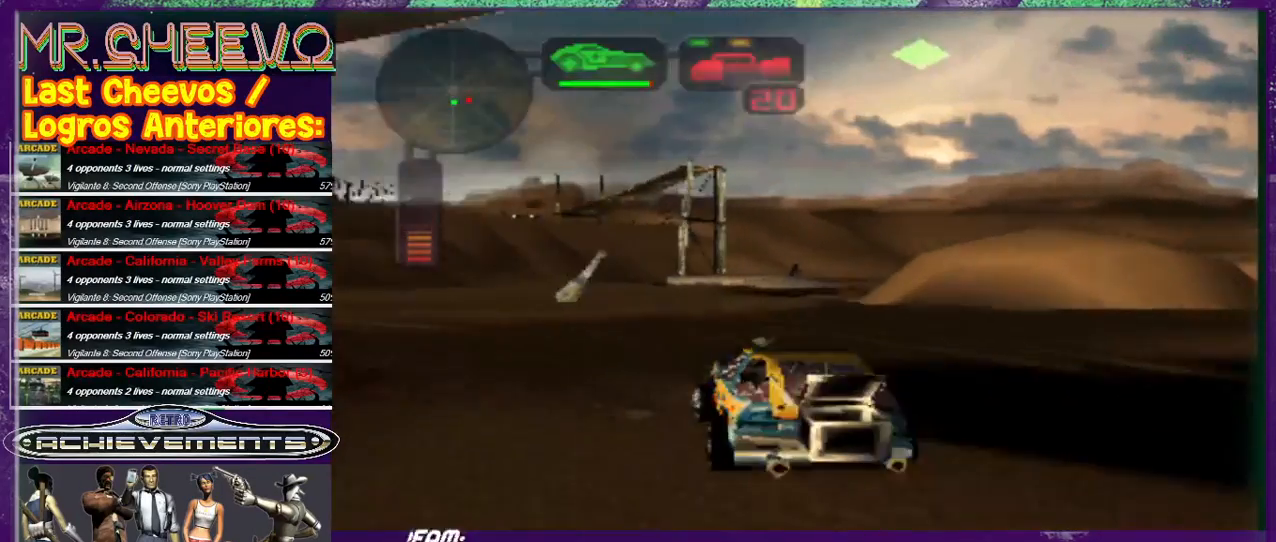
{"buttons": [], "left_stick": "left", "events": [[400, "left_stick", "left"]]}
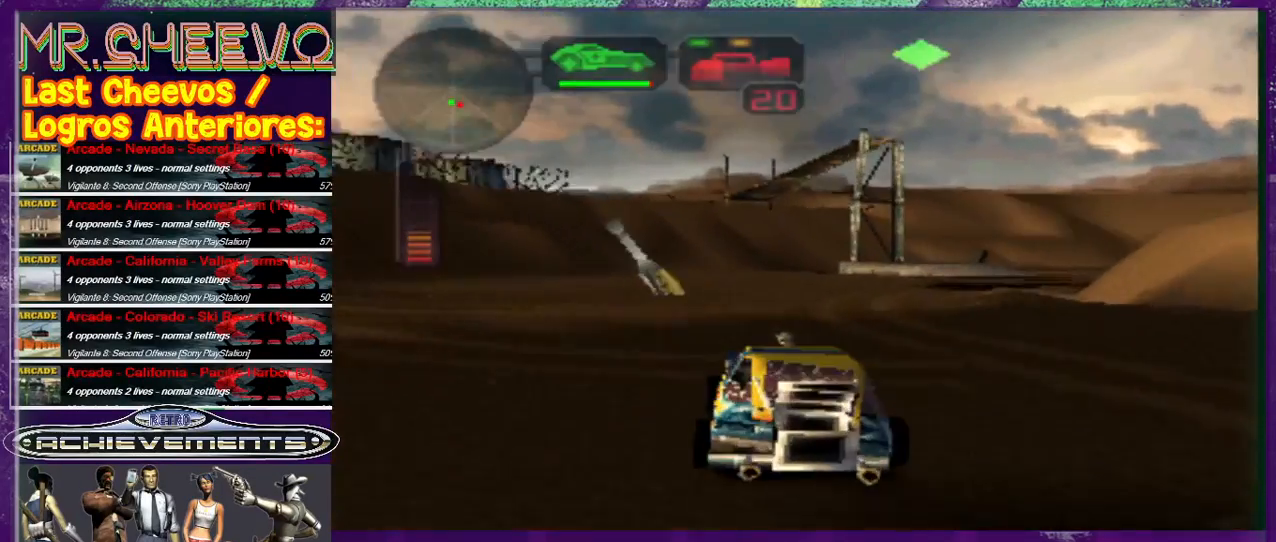
{"buttons": [], "left_stick": "left", "events": []}
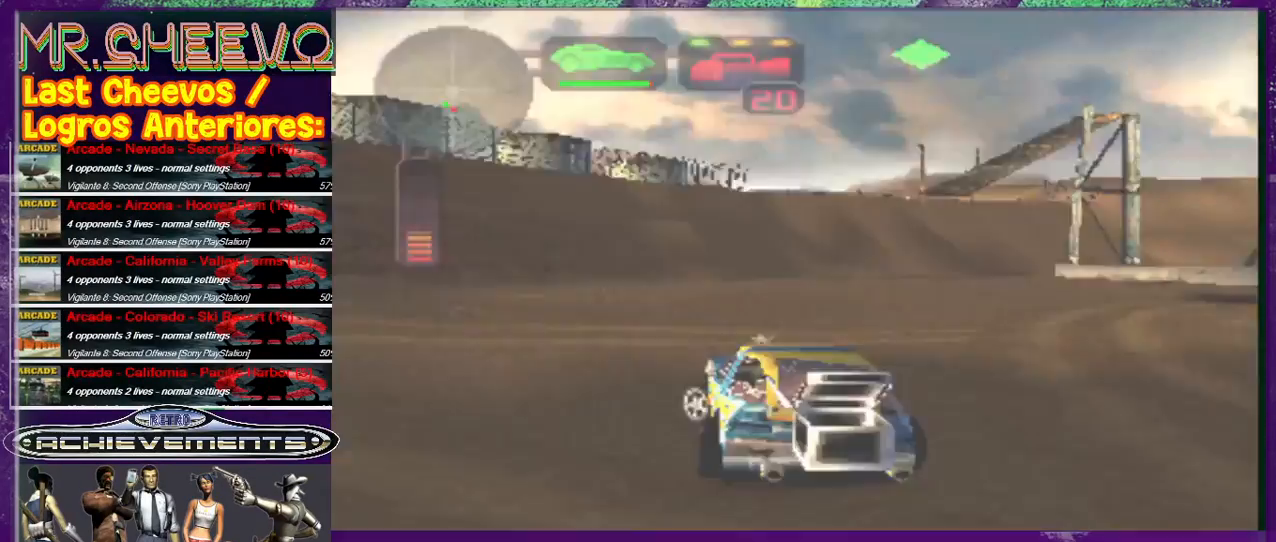
{"buttons": [], "left_stick": "left", "events": [[267, "left_stick", "center"], [433, "left_stick", "left"]]}
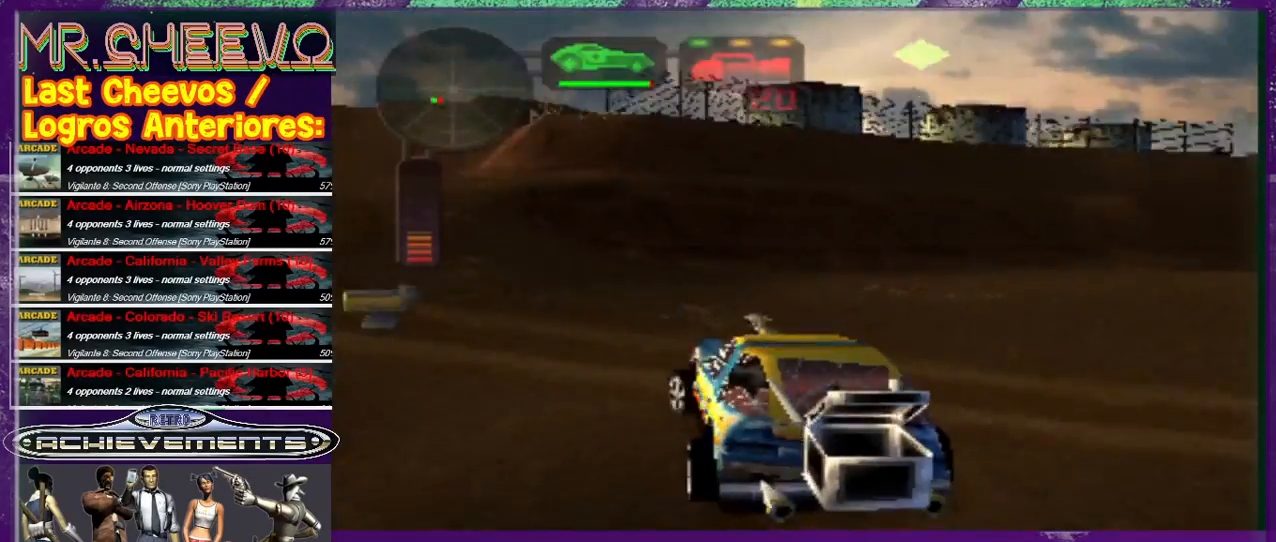
{"buttons": [], "left_stick": "up", "events": [[33, "left_stick", "up-left"], [233, "left_stick", "up"]]}
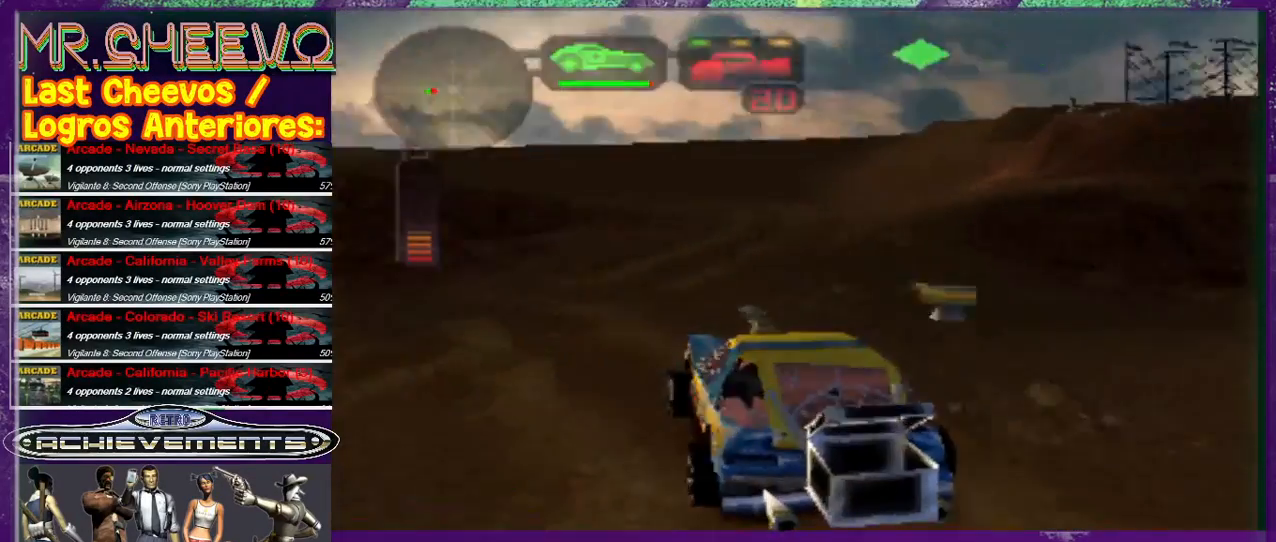
{"buttons": [], "left_stick": "up-right", "events": [[33, "left_stick", "up-right"], [200, "left_stick", "up"], [367, "left_stick", "up-right"]]}
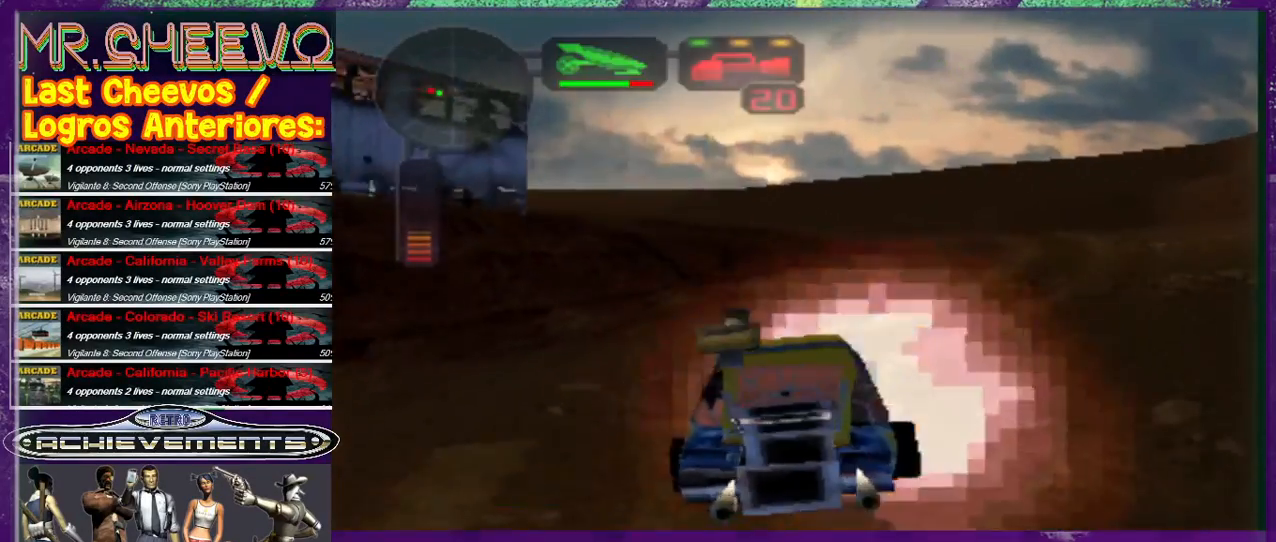
{"buttons": [], "left_stick": "up", "events": [[67, "left_stick", "up"], [167, "left_stick", "center"], [300, "left_stick", "up"]]}
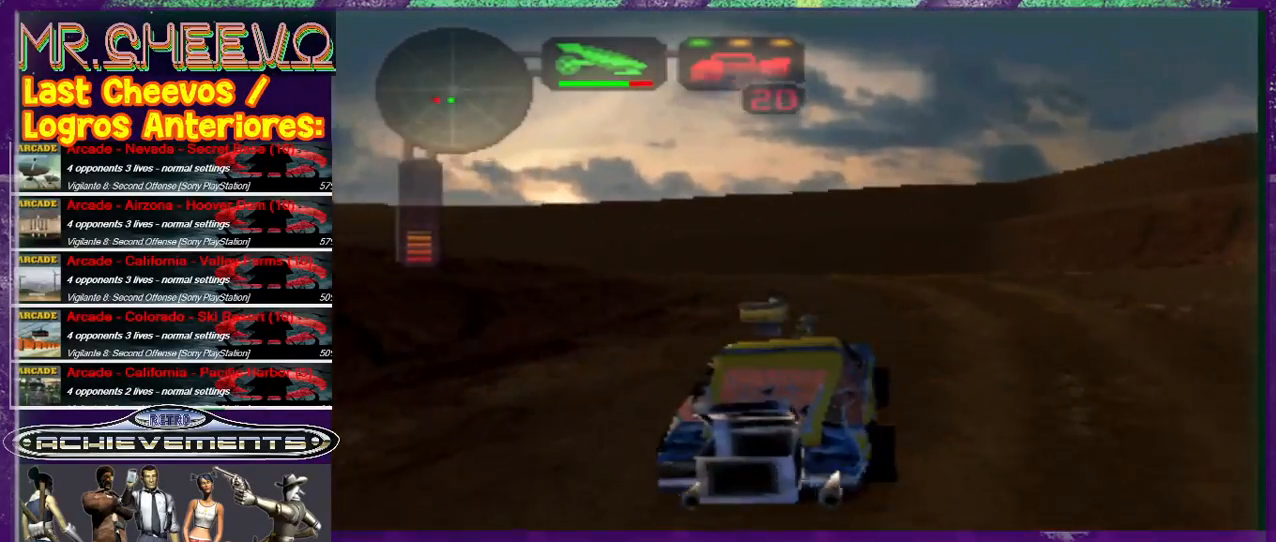
{"buttons": [], "left_stick": "left", "events": [[100, "left_stick", "center"], [233, "left_stick", "left"]]}
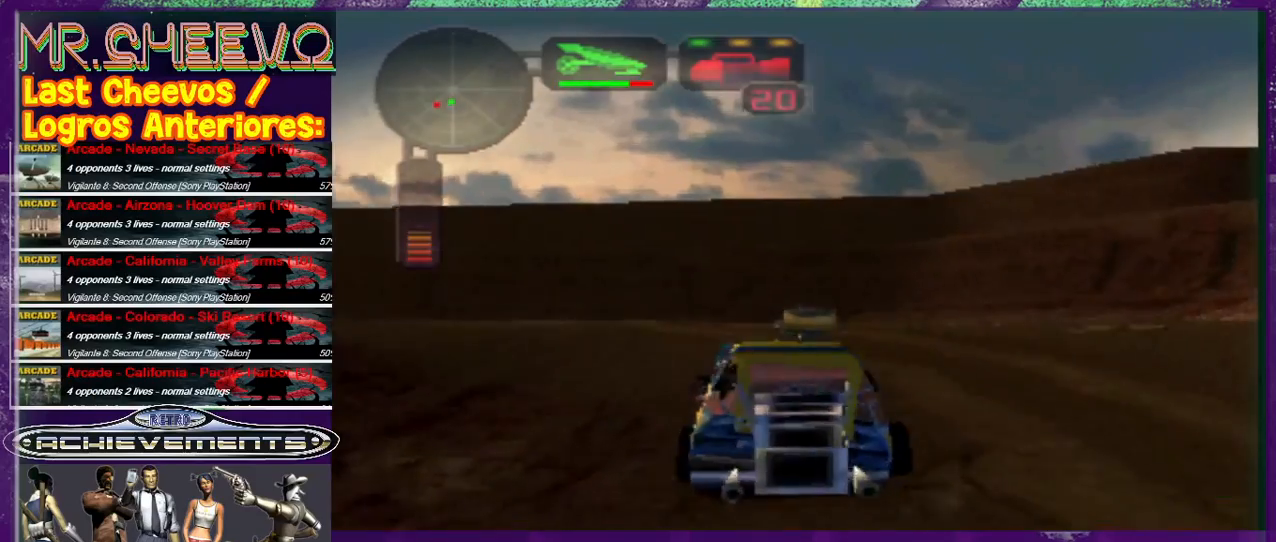
{"buttons": [], "left_stick": "up-left", "events": [[133, "left_stick", "center"], [367, "left_stick", "up-left"]]}
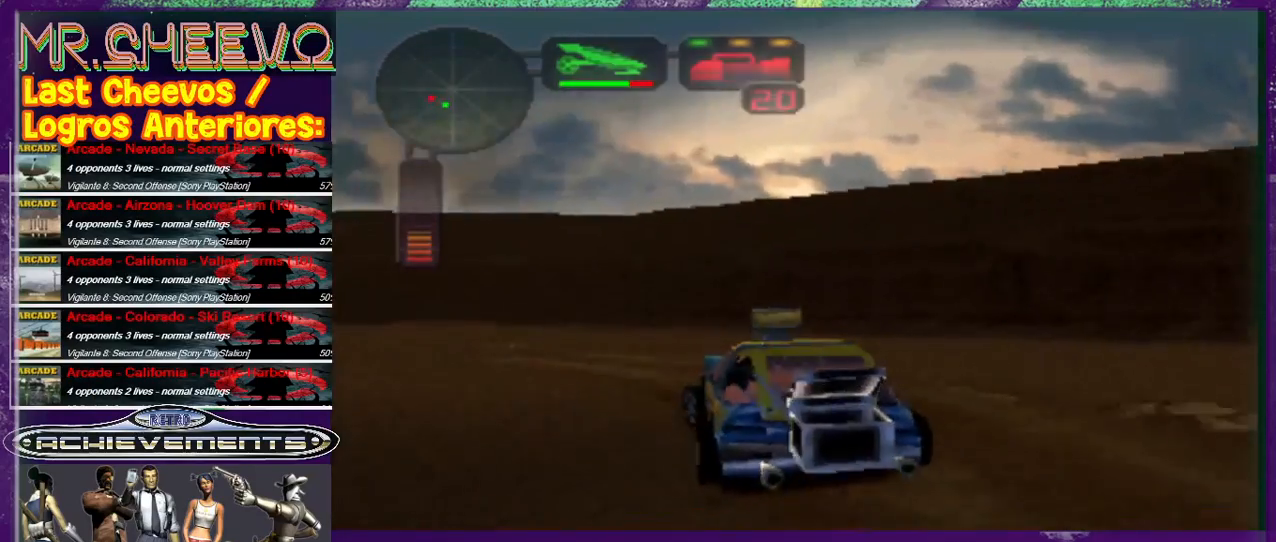
{"buttons": [], "left_stick": "left", "events": [[233, "left_stick", "center"], [367, "left_stick", "left"]]}
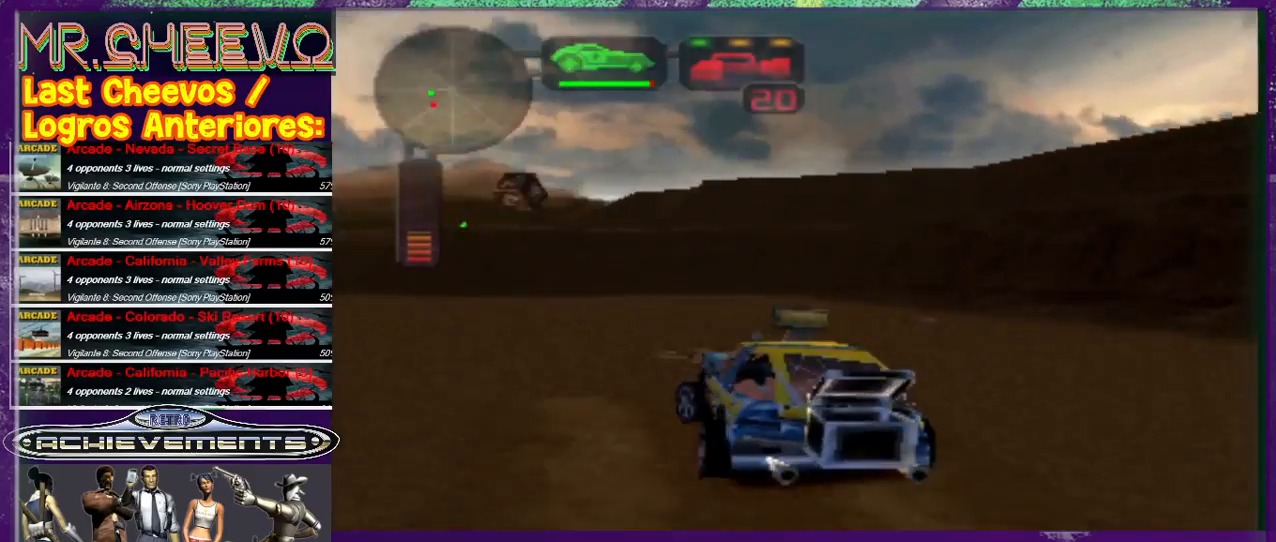
{"buttons": [], "left_stick": "center", "events": [[167, "SQUARE", "down"], [300, "SQUARE", "up"], [467, "left_stick", "center"]]}
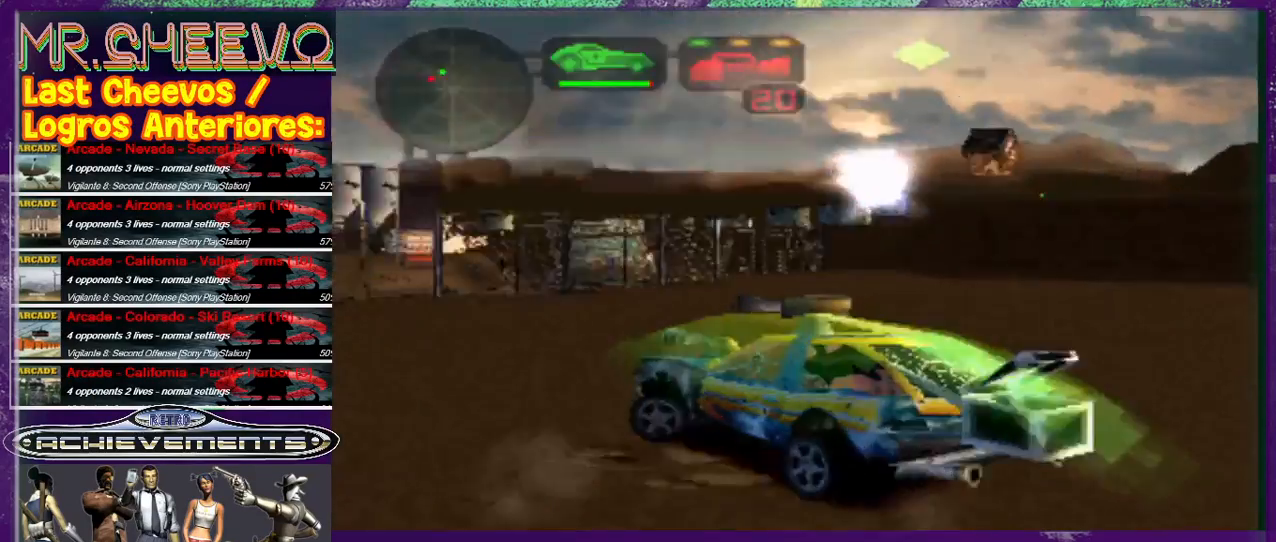
{"buttons": ["SQUARE"], "left_stick": "center", "events": [[100, "SQUARE", "down"]]}
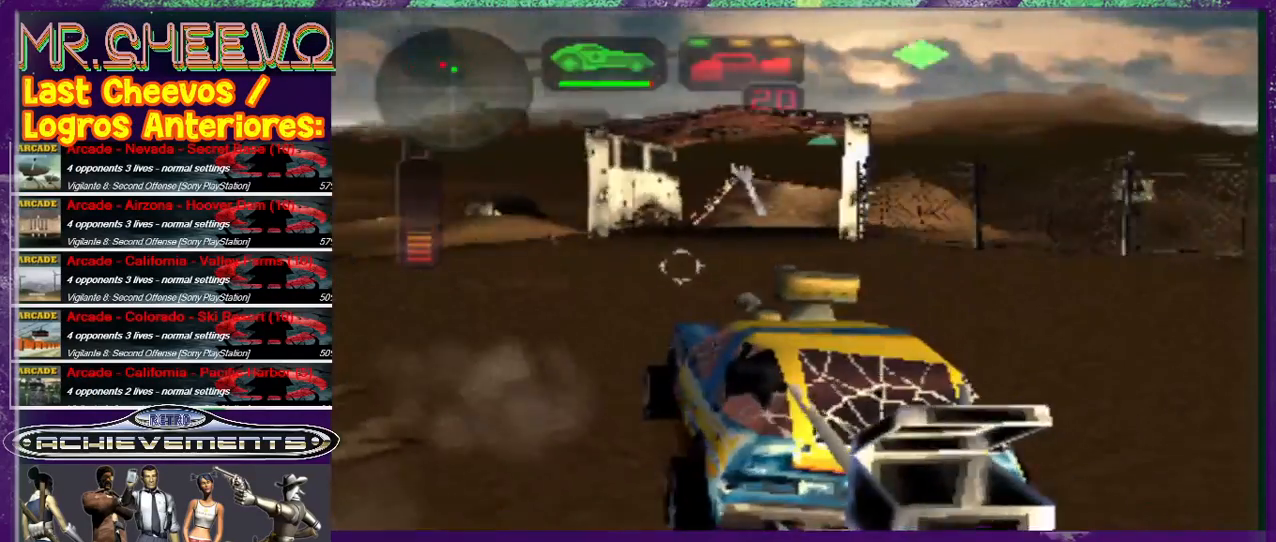
{"buttons": [], "left_stick": "center", "events": [[200, "left_stick", "up"], [233, "SQUARE", "up"], [367, "left_stick", "center"]]}
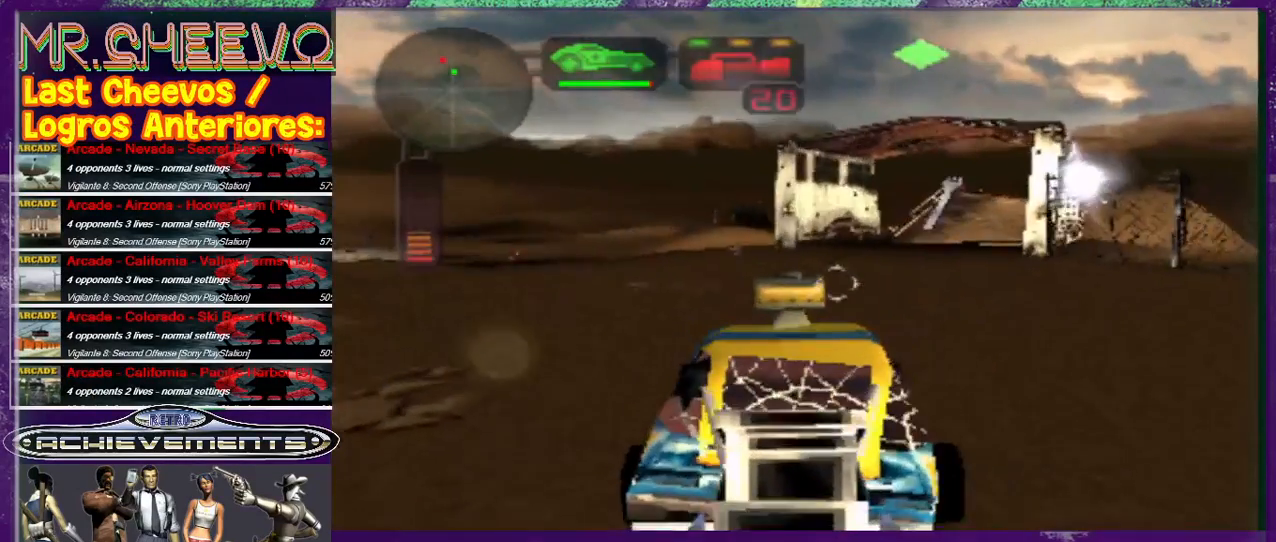
{"buttons": [], "left_stick": "up", "events": [[133, "left_stick", "right"], [267, "left_stick", "center"], [400, "left_stick", "up"]]}
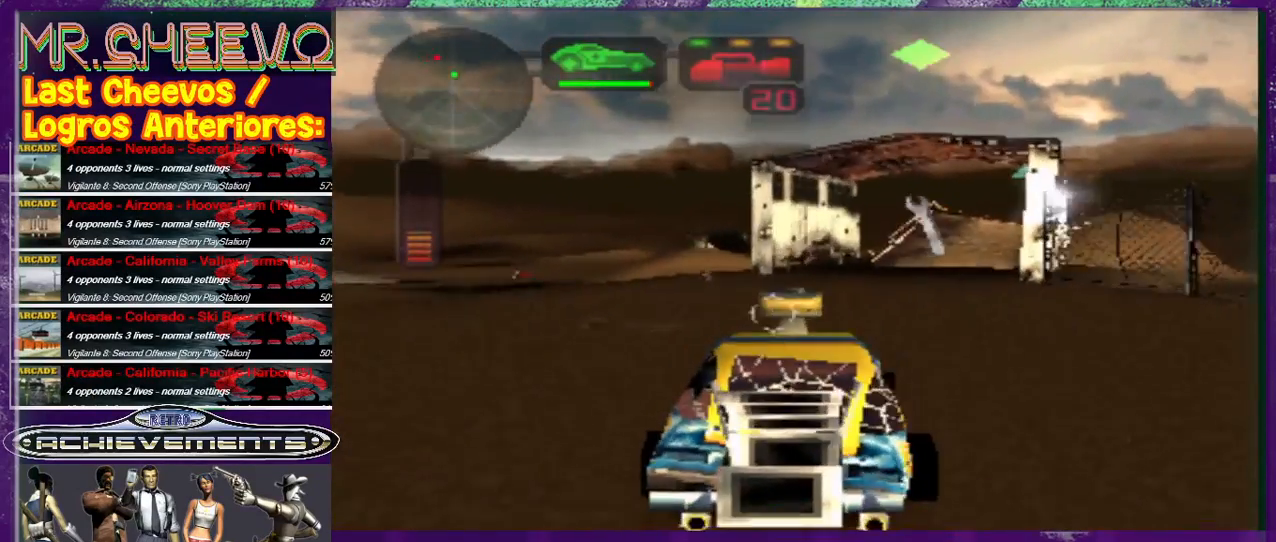
{"buttons": [], "left_stick": "center", "events": [[267, "left_stick", "center"]]}
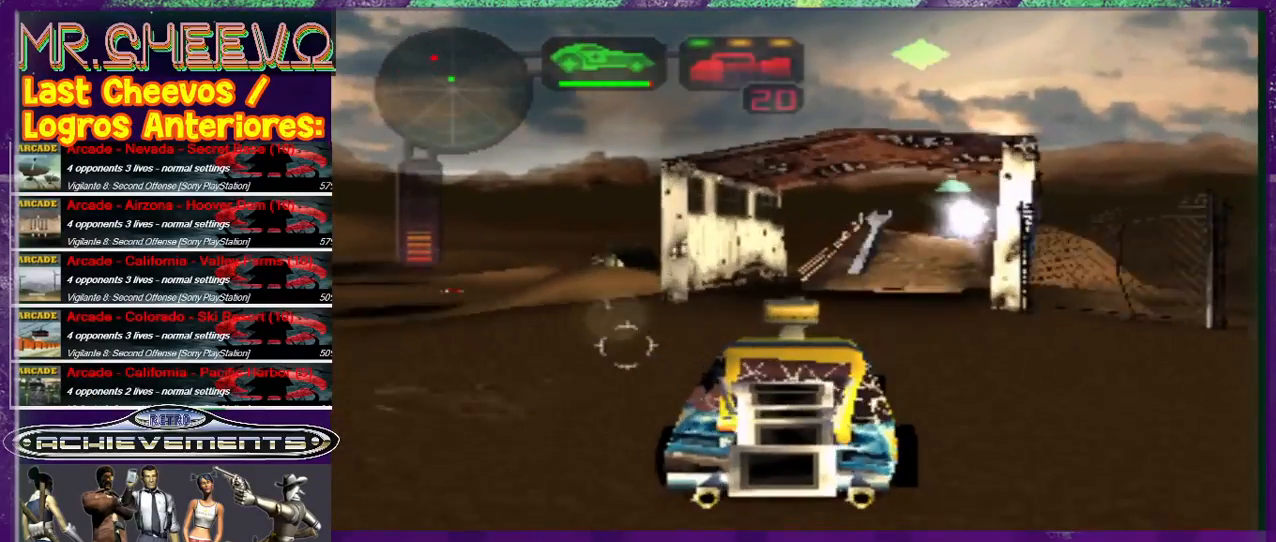
{"buttons": [], "left_stick": "up", "events": [[67, "left_stick", "up"], [300, "left_stick", "up-right"], [467, "left_stick", "up"]]}
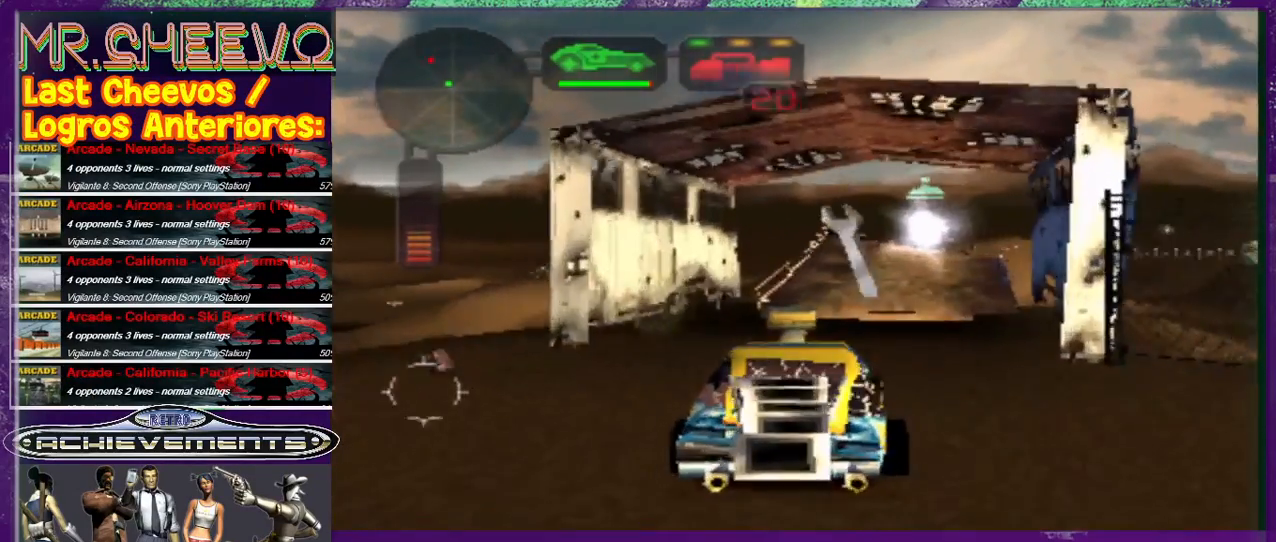
{"buttons": [], "left_stick": "up", "events": []}
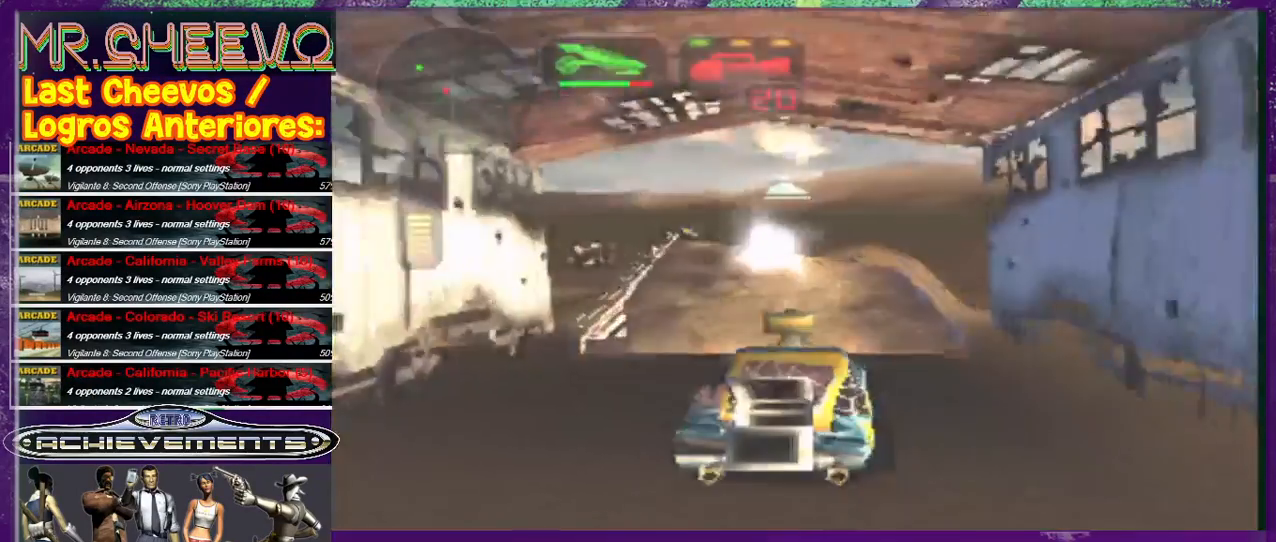
{"buttons": [], "left_stick": "up", "events": []}
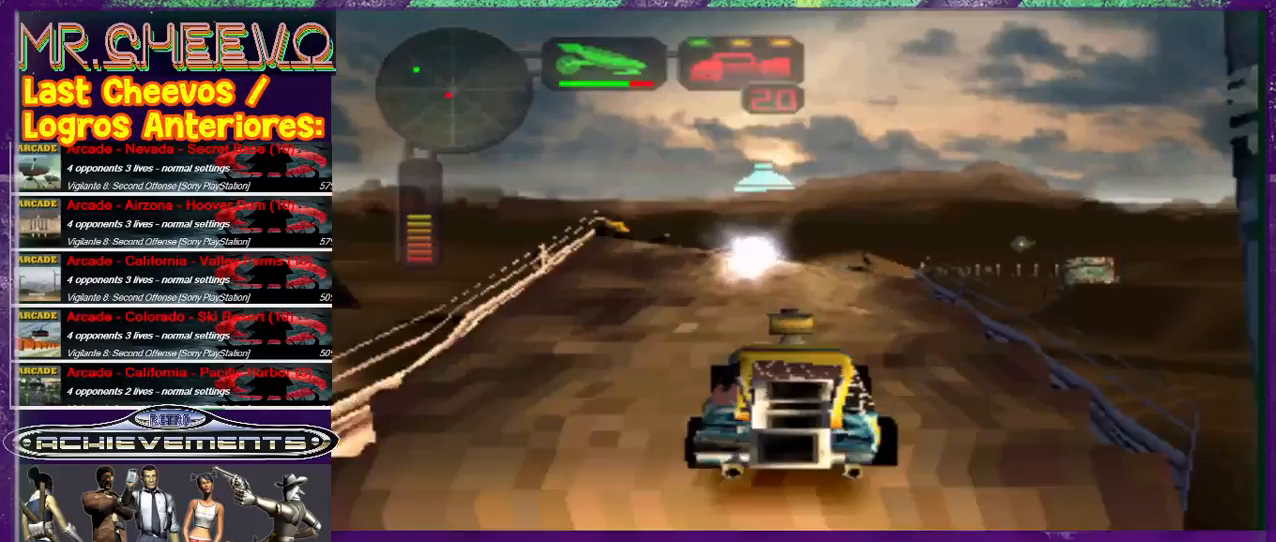
{"buttons": ["CROSS"], "left_stick": "up", "events": [[133, "left_stick", "up-left"], [233, "left_stick", "up"], [400, "CROSS", "down"]]}
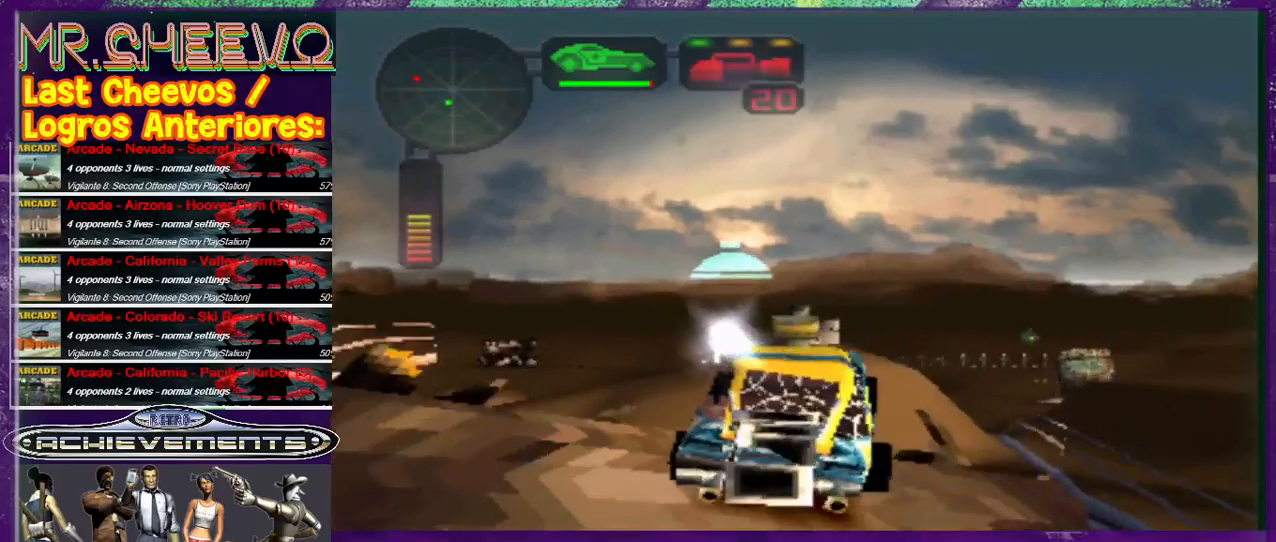
{"buttons": [], "left_stick": "center", "events": [[33, "CROSS", "up"], [133, "CROSS", "down"], [133, "left_stick", "up-left"], [367, "CROSS", "up"], [400, "CROSS", "down"], [400, "left_stick", "up"], [500, "CROSS", "up"], [500, "left_stick", "center"]]}
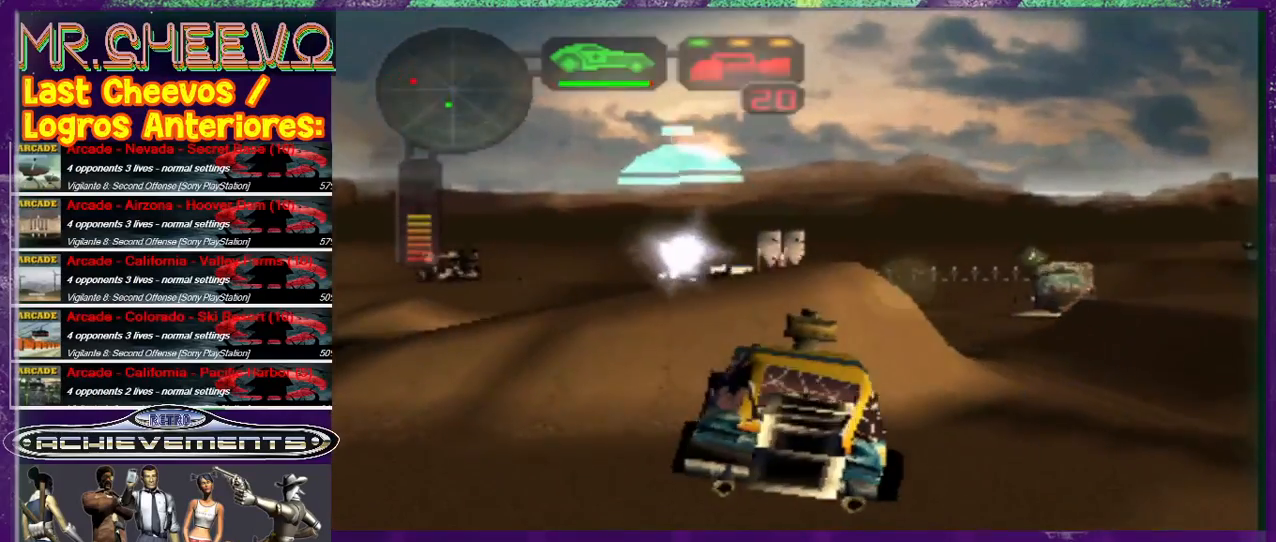
{"buttons": [], "left_stick": "center", "events": [[67, "left_stick", "right"], [133, "left_stick", "up-right"], [167, "SQUARE", "down"], [333, "left_stick", "right"], [500, "SQUARE", "up"], [500, "left_stick", "center"]]}
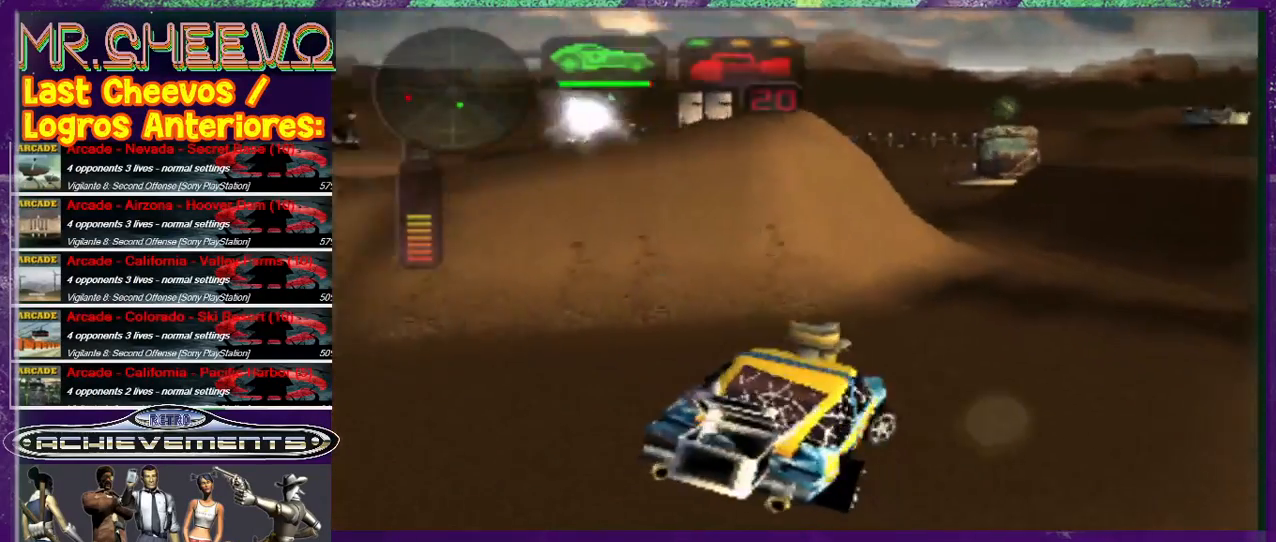
{"buttons": ["SQUARE"], "left_stick": "left", "events": [[67, "SQUARE", "down"], [100, "left_stick", "left"]]}